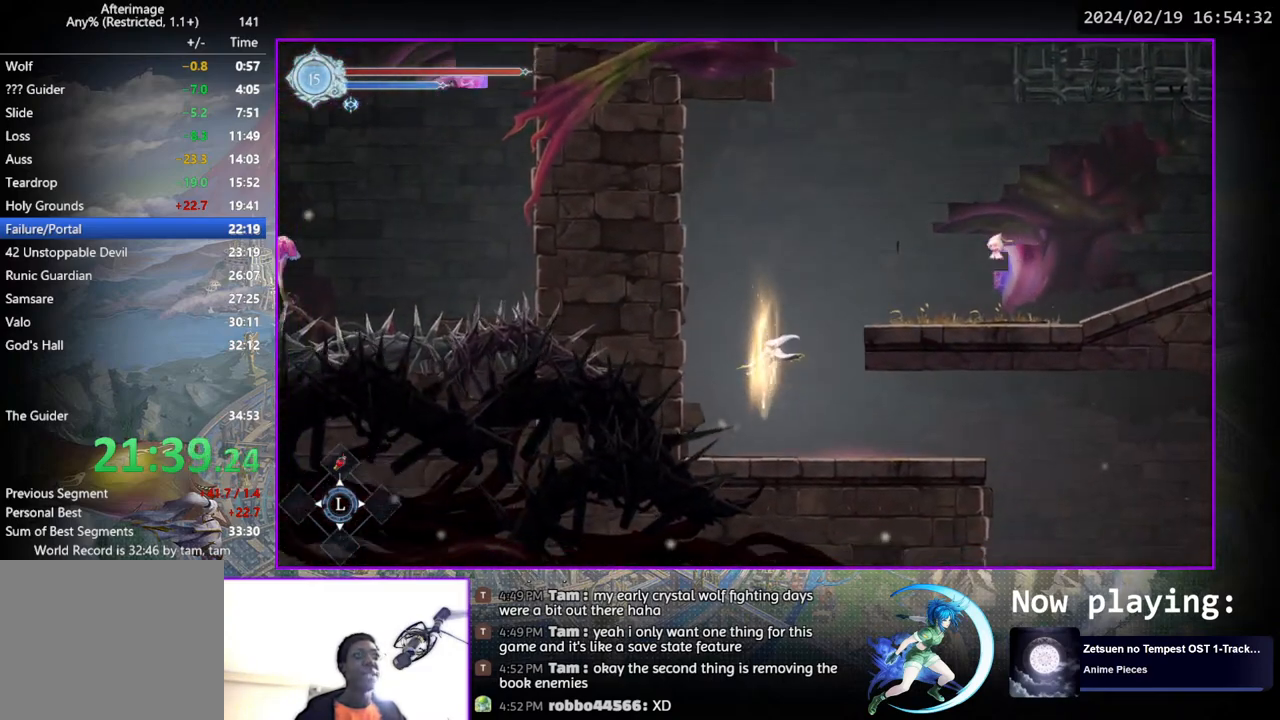
Gameplay with a controller (PlayStation layout); each line is a JSON object with the inputs held at the frame after it. "events" lists button and stick changes between this image and that frame as [ms after this image, input, new state], when the widget could be followed in between. Not read: L1 R1.
{"buttons": ["DPAD_RIGHT"], "left_stick": "center", "right_stick": "center", "events": [[17, "DPAD_DOWN", "up"], [33, "CROSS", "up"], [133, "DPAD_RIGHT", "down"]]}
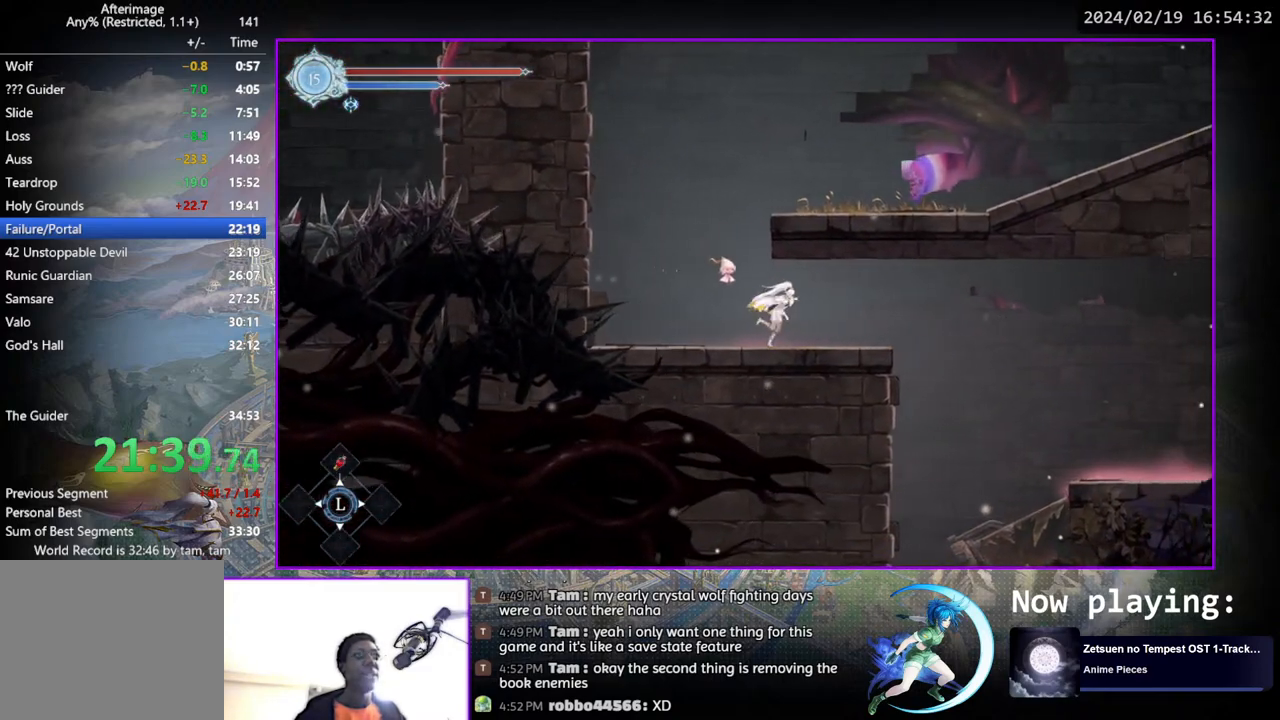
{"buttons": ["DPAD_RIGHT"], "left_stick": "center", "right_stick": "center", "events": [[233, "CROSS", "down"], [333, "CROSS", "up"]]}
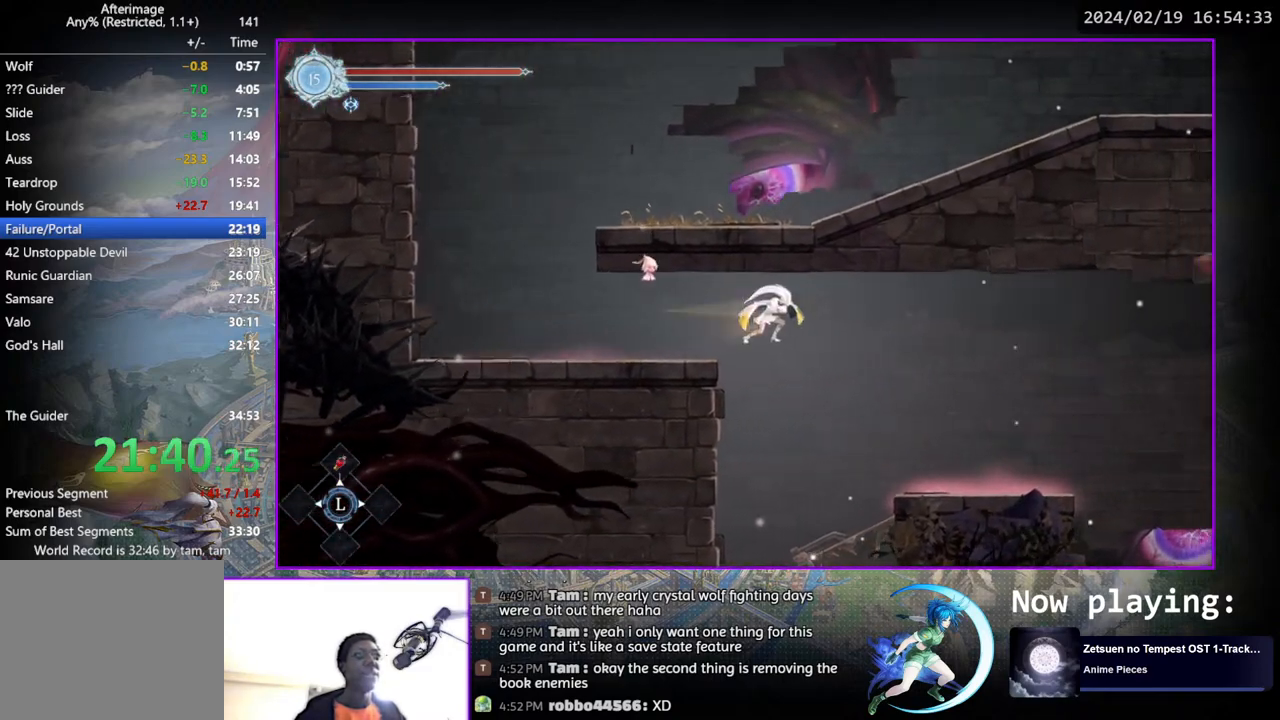
{"buttons": ["DPAD_RIGHT"], "left_stick": "center", "right_stick": "center", "events": [[117, "DPAD_DOWN", "down"], [200, "CROSS", "down"], [283, "DPAD_DOWN", "up"], [317, "CROSS", "up"]]}
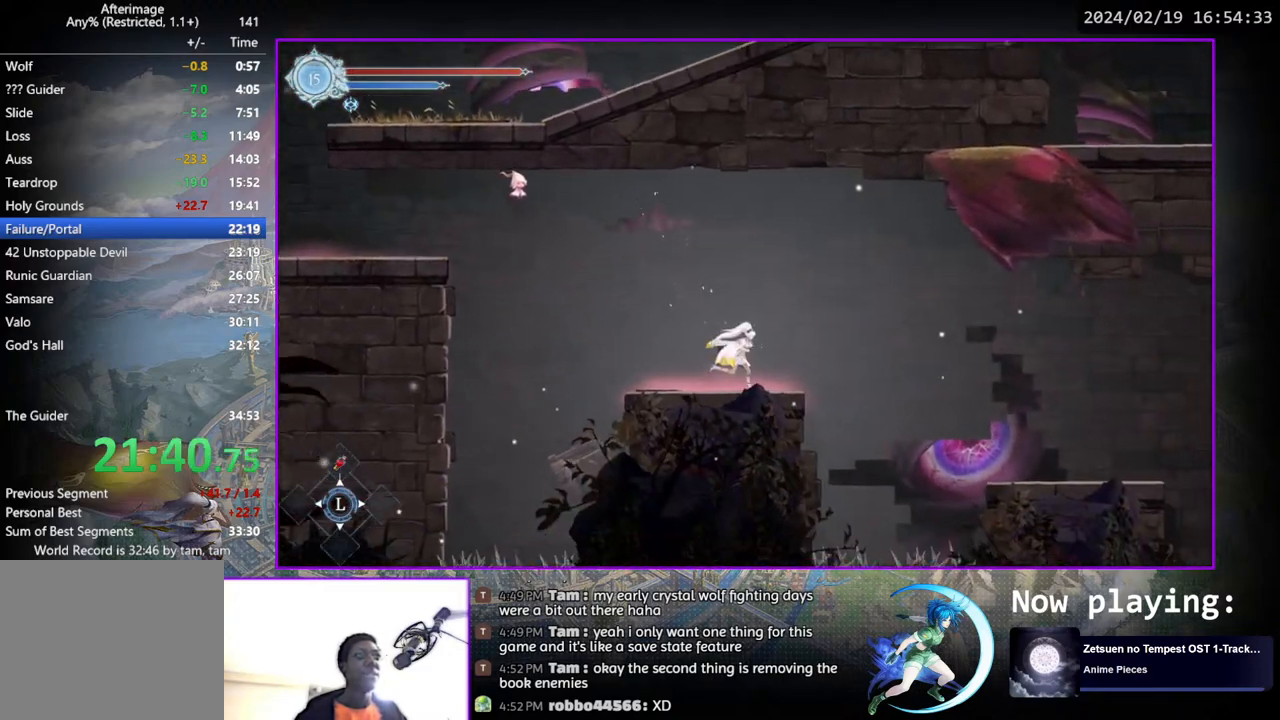
{"buttons": ["DPAD_DOWN", "DPAD_RIGHT"], "left_stick": "center", "right_stick": "center", "events": [[33, "CROSS", "down"], [167, "CROSS", "up"], [500, "DPAD_DOWN", "down"]]}
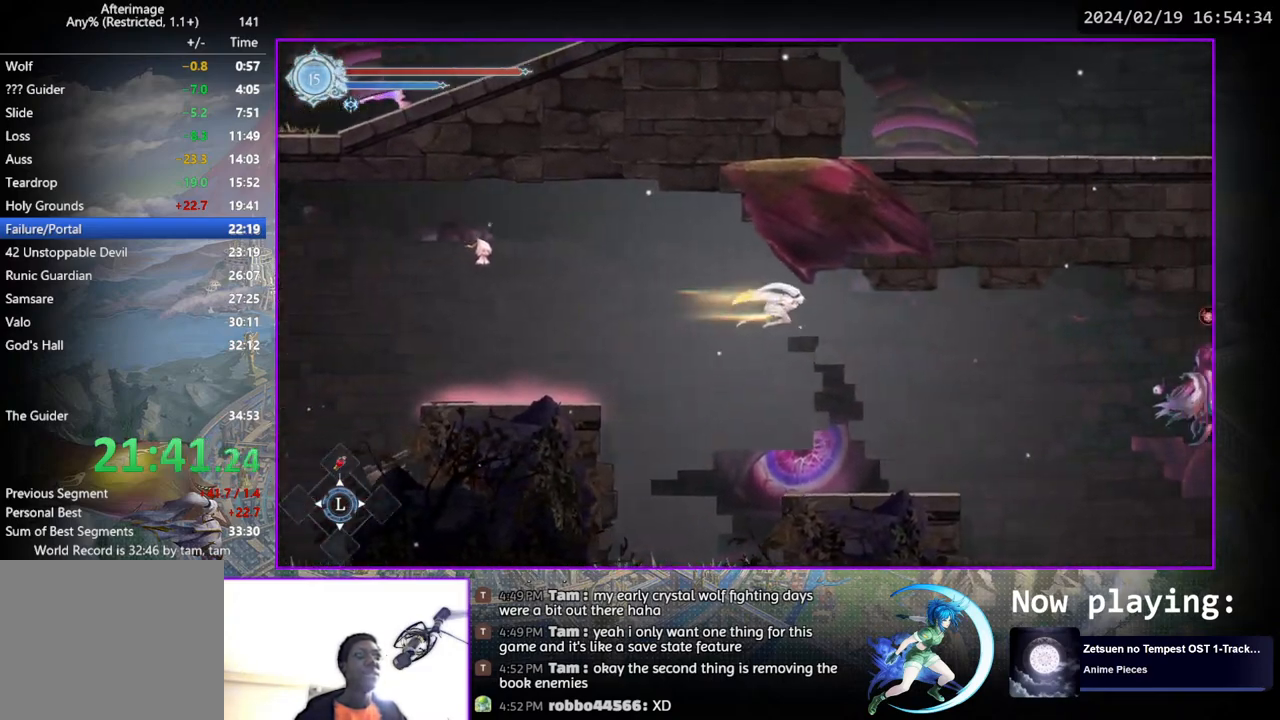
{"buttons": ["CROSS", "DPAD_RIGHT"], "left_stick": "center", "right_stick": "center", "events": [[17, "CROSS", "down"], [117, "CROSS", "up"], [167, "DPAD_DOWN", "up"], [367, "CROSS", "down"]]}
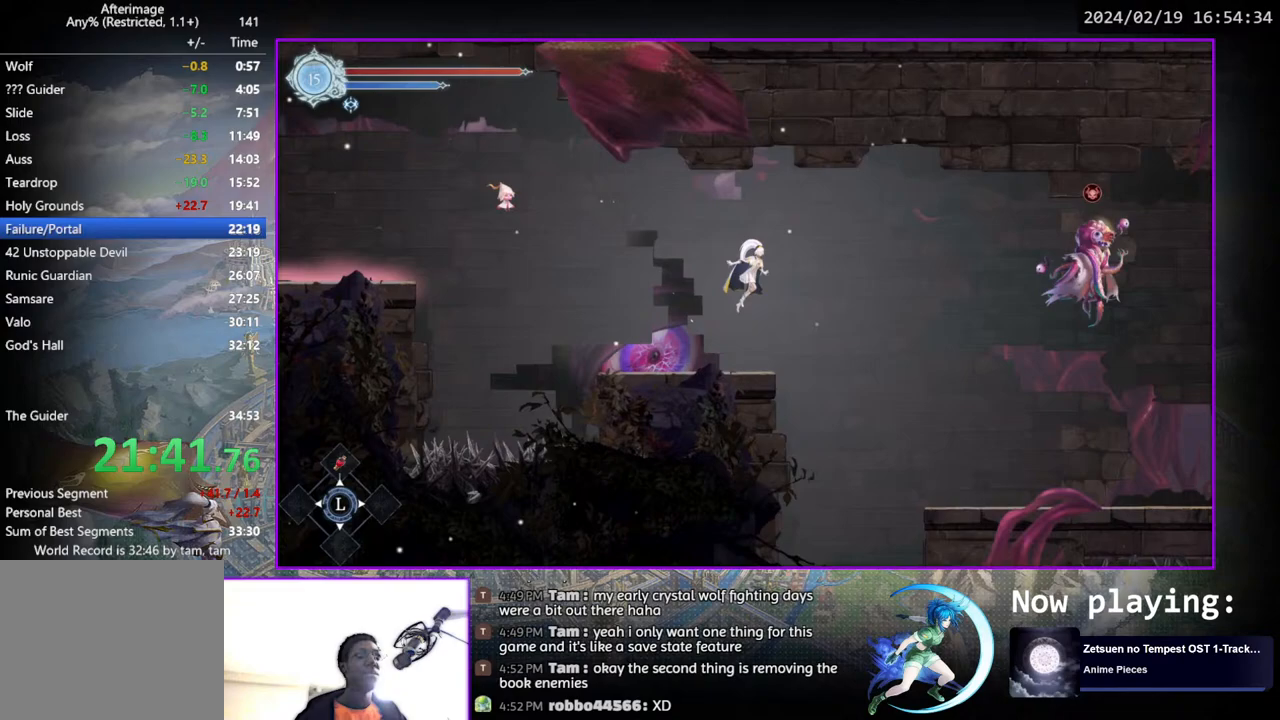
{"buttons": ["TRIANGLE", "DPAD_RIGHT"], "left_stick": "center", "right_stick": "center", "events": [[17, "CROSS", "up"], [467, "TRIANGLE", "down"]]}
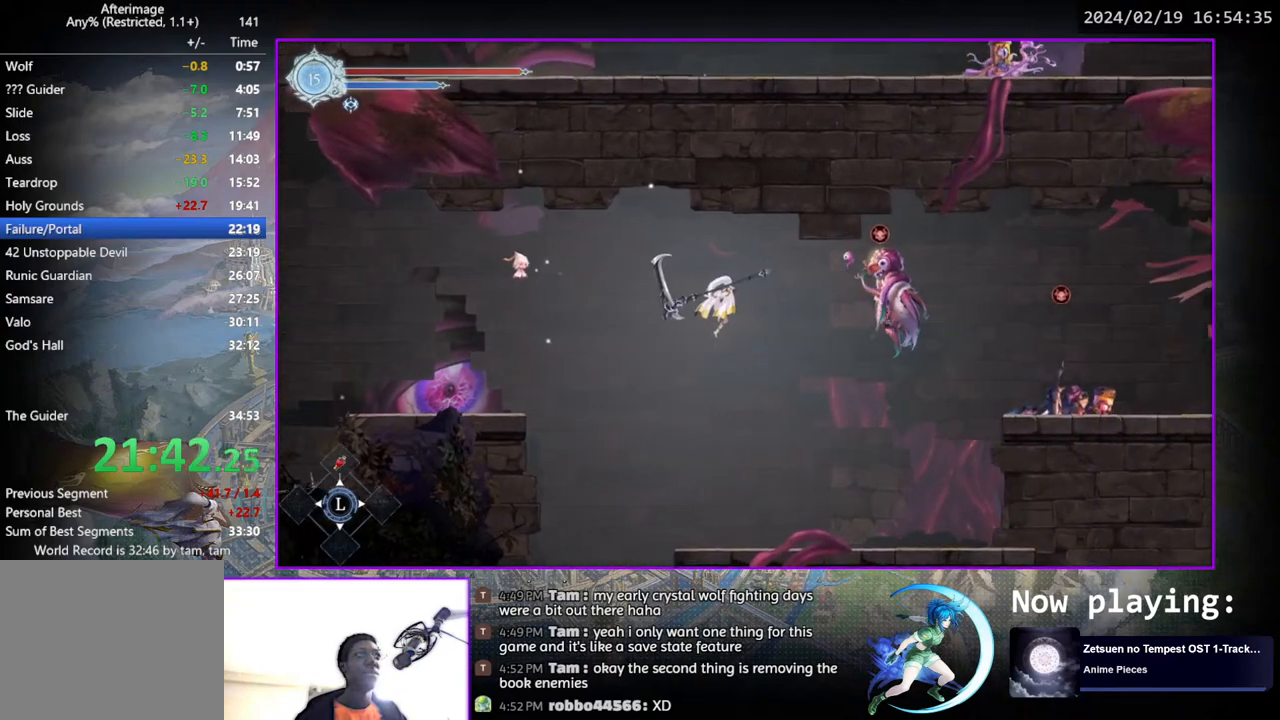
{"buttons": ["TRIANGLE"], "left_stick": "center", "right_stick": "center", "events": [[117, "TRIANGLE", "up"], [250, "CROSS", "down"], [317, "DPAD_RIGHT", "up"], [350, "CROSS", "up"], [433, "TRIANGLE", "down"]]}
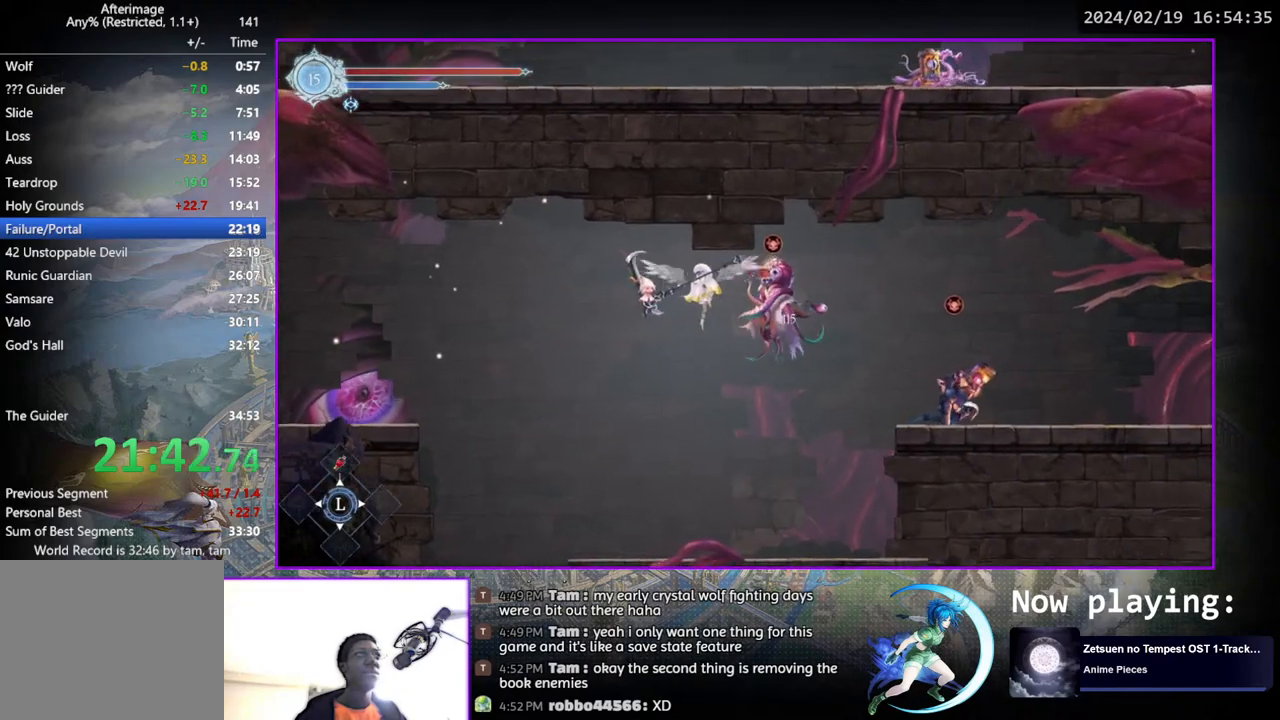
{"buttons": ["CROSS"], "left_stick": "center", "right_stick": "center", "events": [[33, "TRIANGLE", "up"], [67, "DPAD_DOWN", "down"], [133, "CROSS", "down"], [200, "DPAD_DOWN", "up"], [283, "CROSS", "up"], [500, "CROSS", "down"]]}
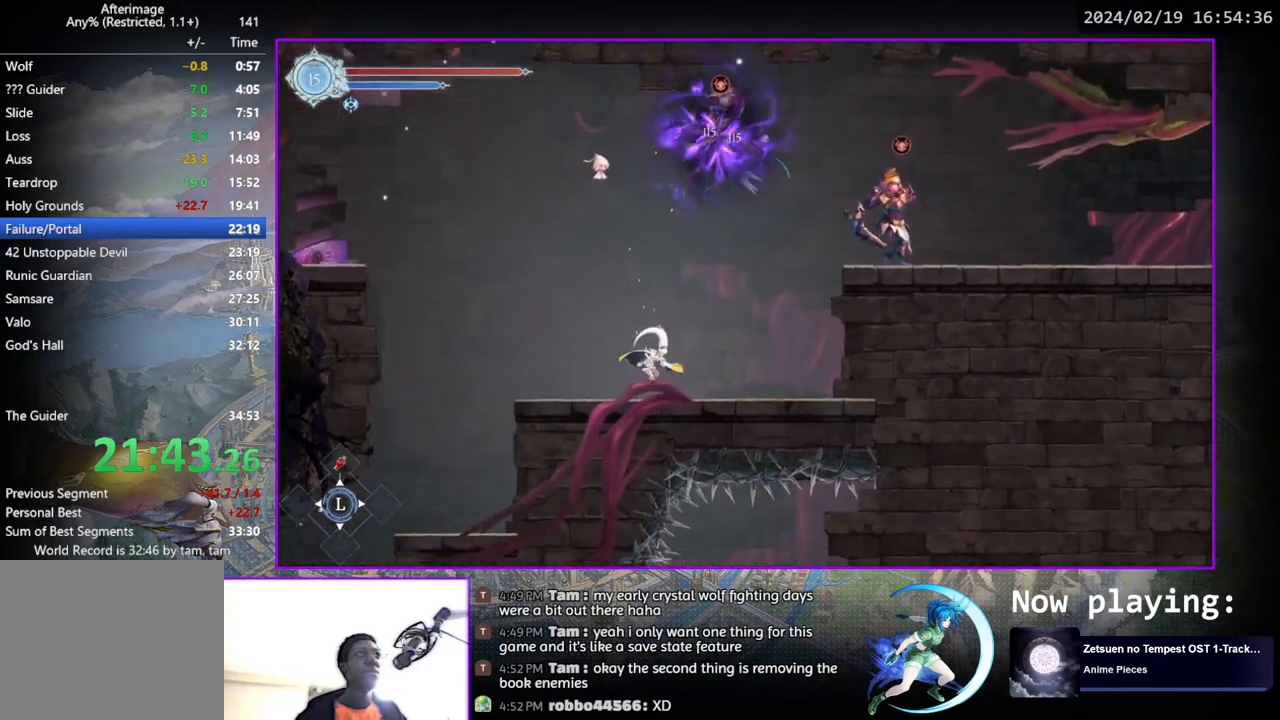
{"buttons": [], "left_stick": "center", "right_stick": "center", "events": [[217, "CROSS", "up"], [267, "CROSS", "down"], [500, "CROSS", "up"]]}
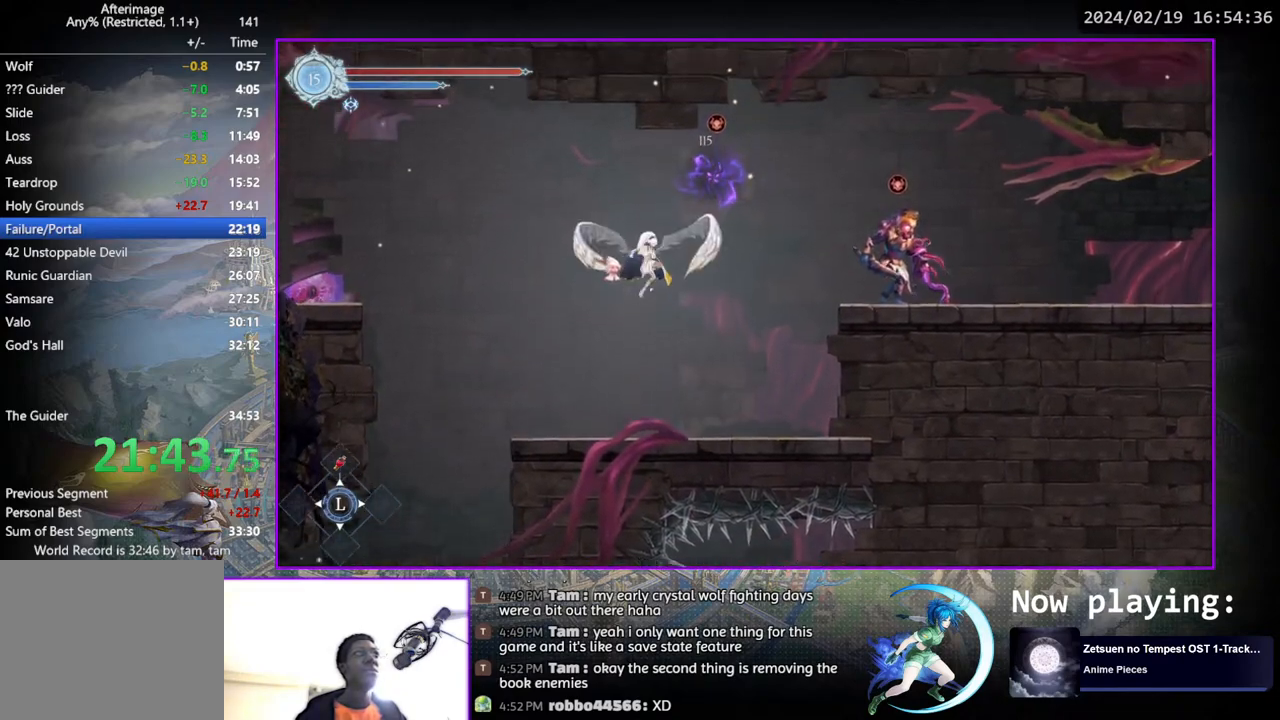
{"buttons": [], "left_stick": "center", "right_stick": "center", "events": [[67, "TRIANGLE", "down"], [183, "DPAD_LEFT", "down"], [200, "TRIANGLE", "up"], [317, "DPAD_LEFT", "up"]]}
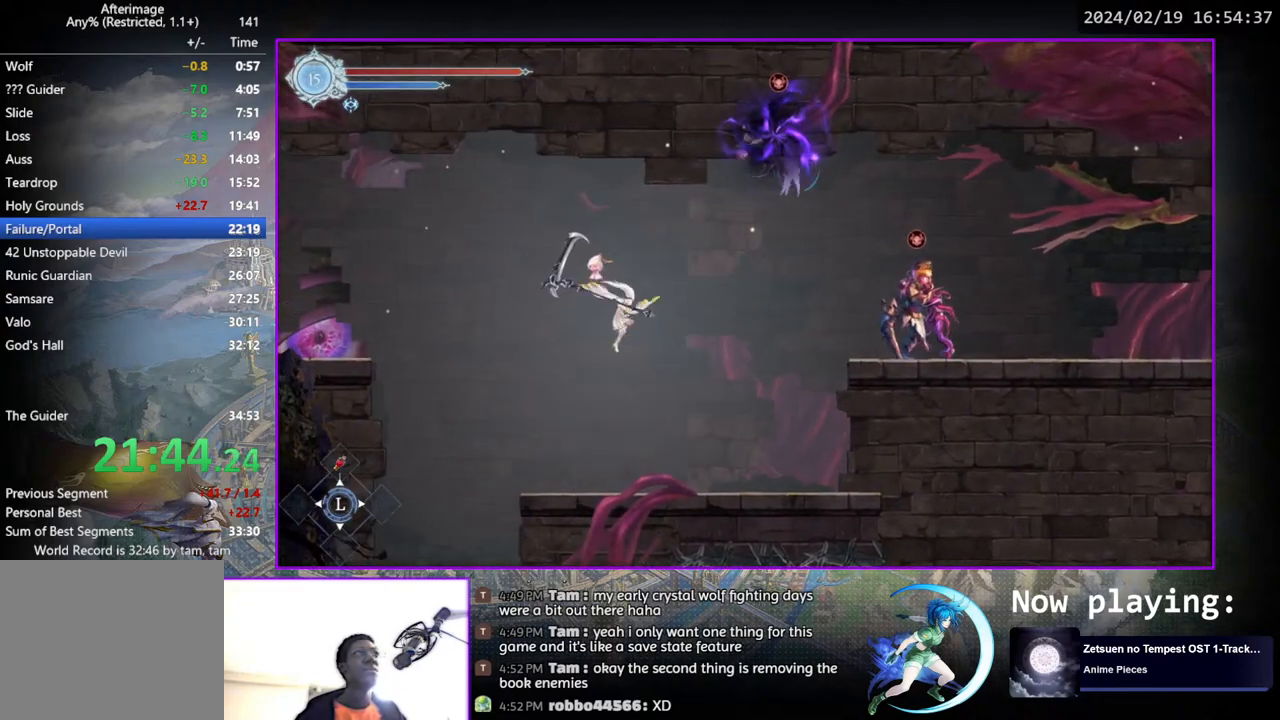
{"buttons": [], "left_stick": "center", "right_stick": "center", "events": []}
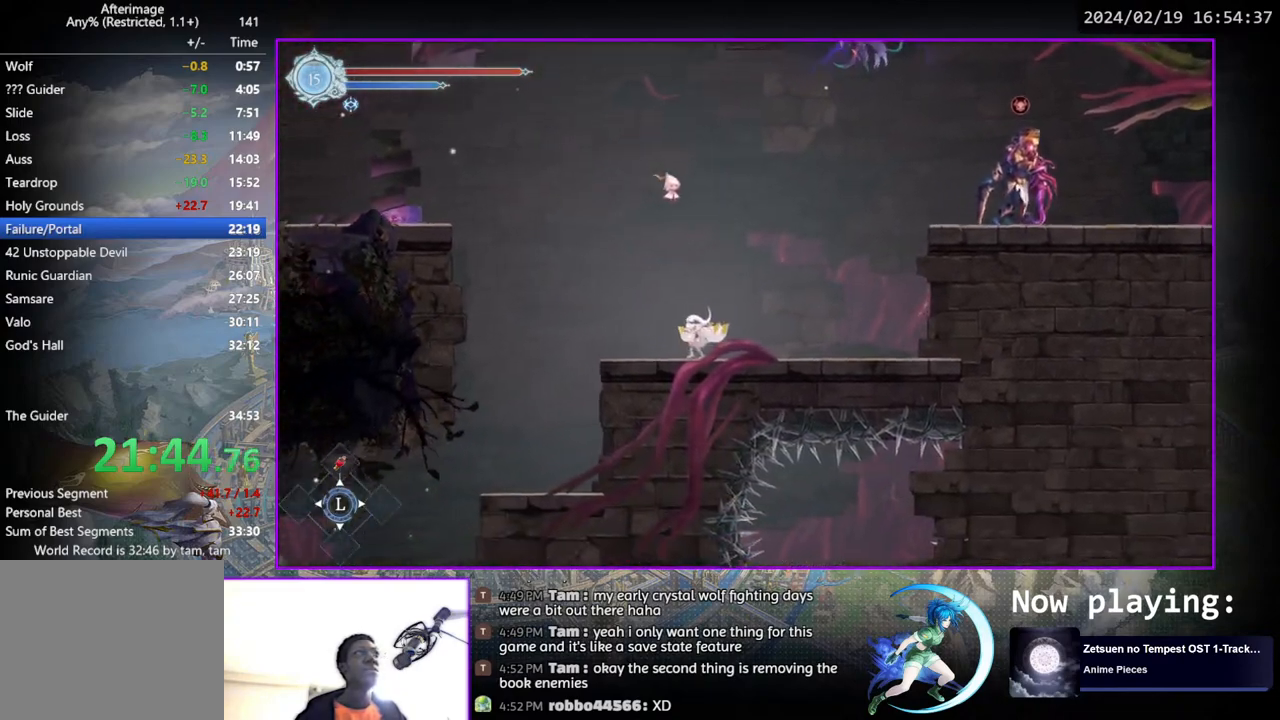
{"buttons": [], "left_stick": "center", "right_stick": "center", "events": []}
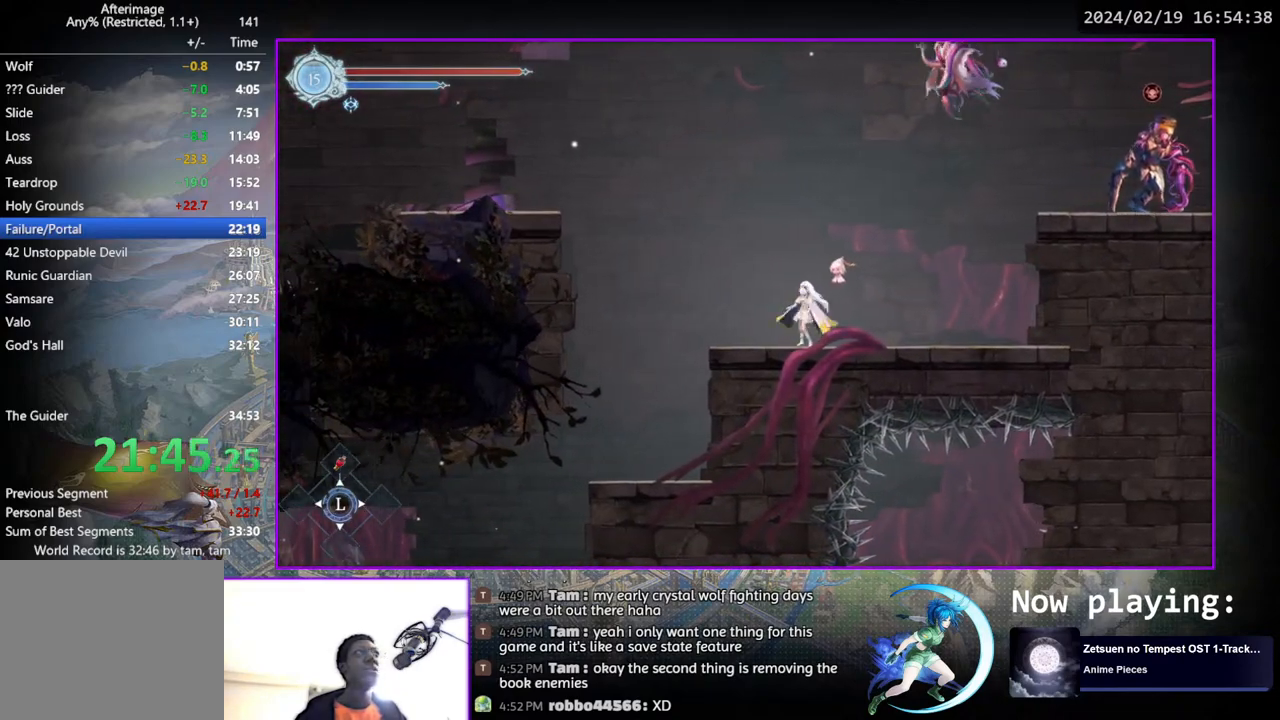
{"buttons": ["TRIANGLE", "DPAD_RIGHT"], "left_stick": "center", "right_stick": "center", "events": [[200, "CROSS", "down"], [317, "DPAD_RIGHT", "down"], [400, "CROSS", "up"], [483, "TRIANGLE", "down"]]}
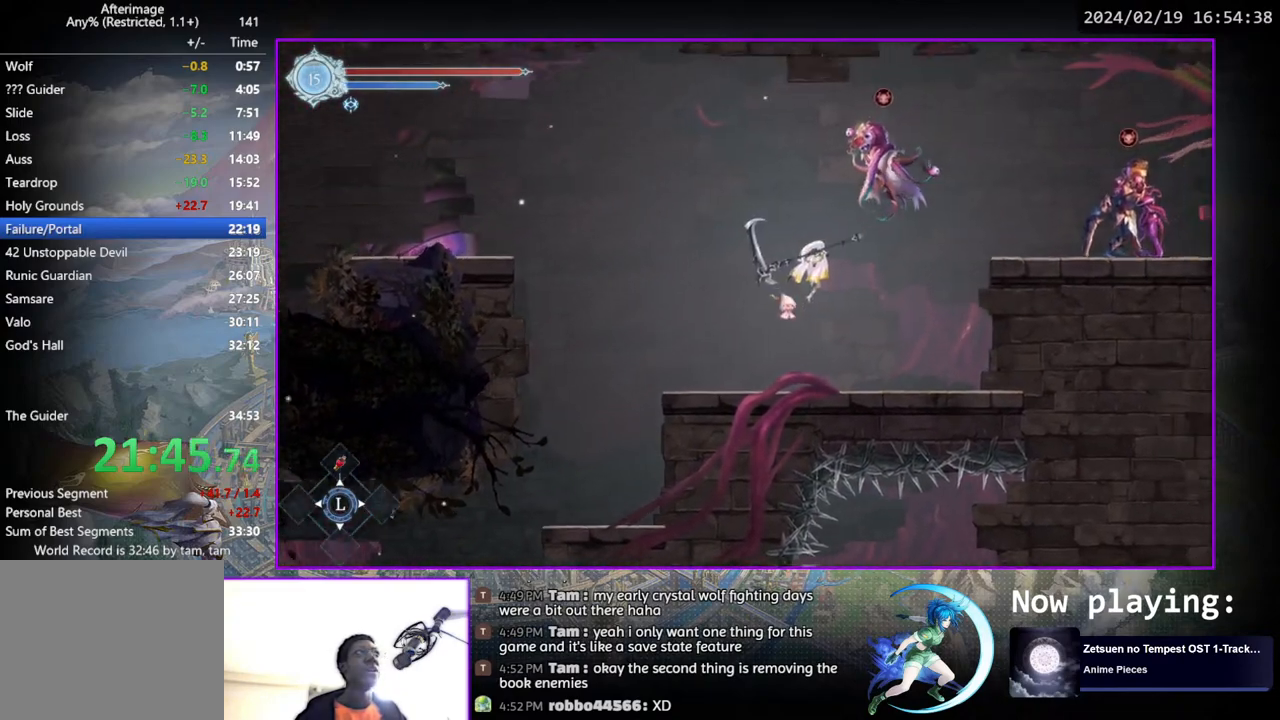
{"buttons": [], "left_stick": "center", "right_stick": "center", "events": [[33, "DPAD_RIGHT", "up"], [67, "TRIANGLE", "up"], [183, "DPAD_DOWN", "down"], [217, "CROSS", "down"], [300, "DPAD_DOWN", "up"], [367, "CROSS", "up"]]}
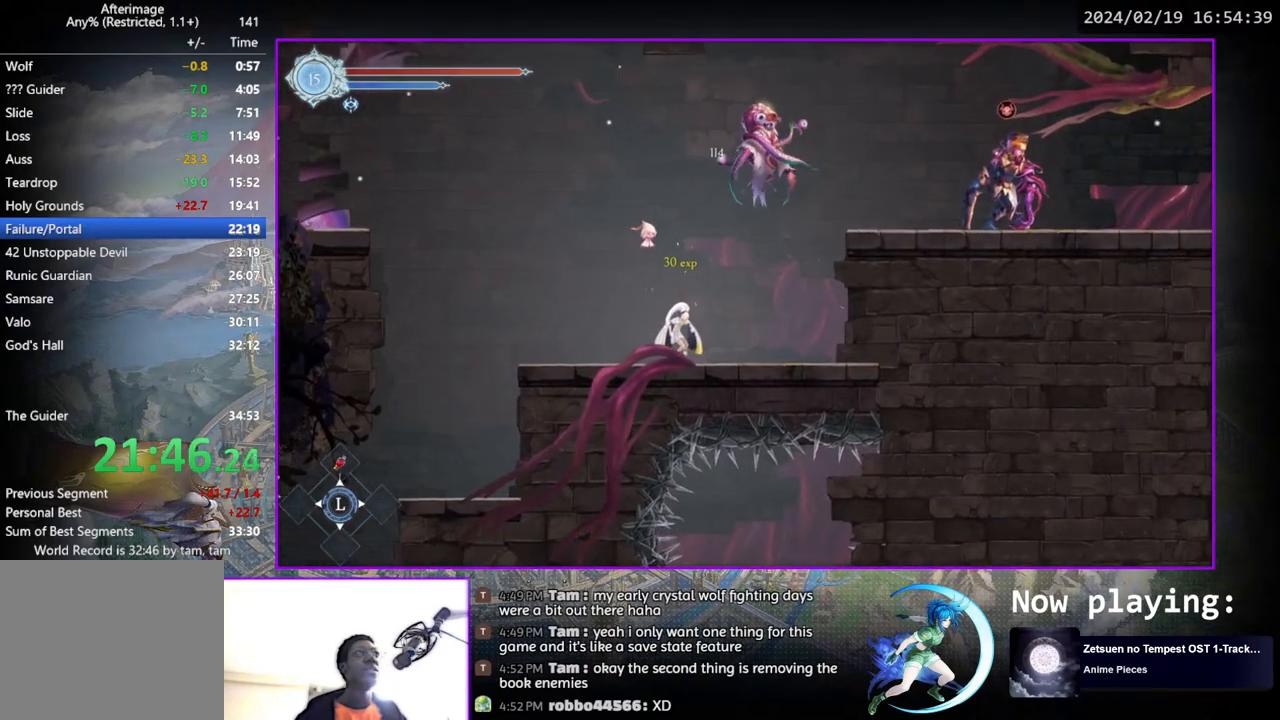
{"buttons": ["CROSS", "DPAD_RIGHT"], "left_stick": "center", "right_stick": "center", "events": [[67, "CROSS", "down"], [83, "DPAD_RIGHT", "down"], [317, "CROSS", "up"], [400, "CROSS", "down"]]}
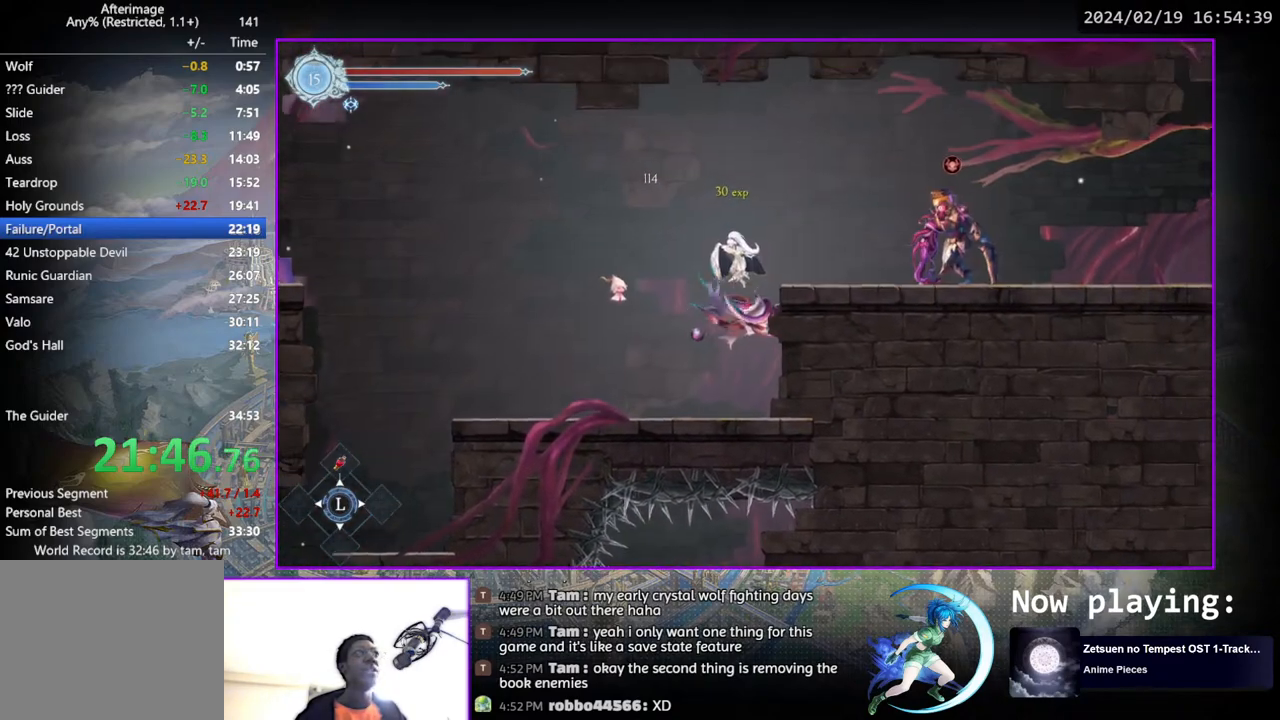
{"buttons": ["CROSS"], "left_stick": "center", "right_stick": "center", "events": [[150, "CROSS", "up"], [200, "DPAD_DOWN", "down"], [283, "CROSS", "down"], [283, "DPAD_RIGHT", "up"], [333, "DPAD_DOWN", "up"], [417, "CROSS", "up"], [467, "CROSS", "down"]]}
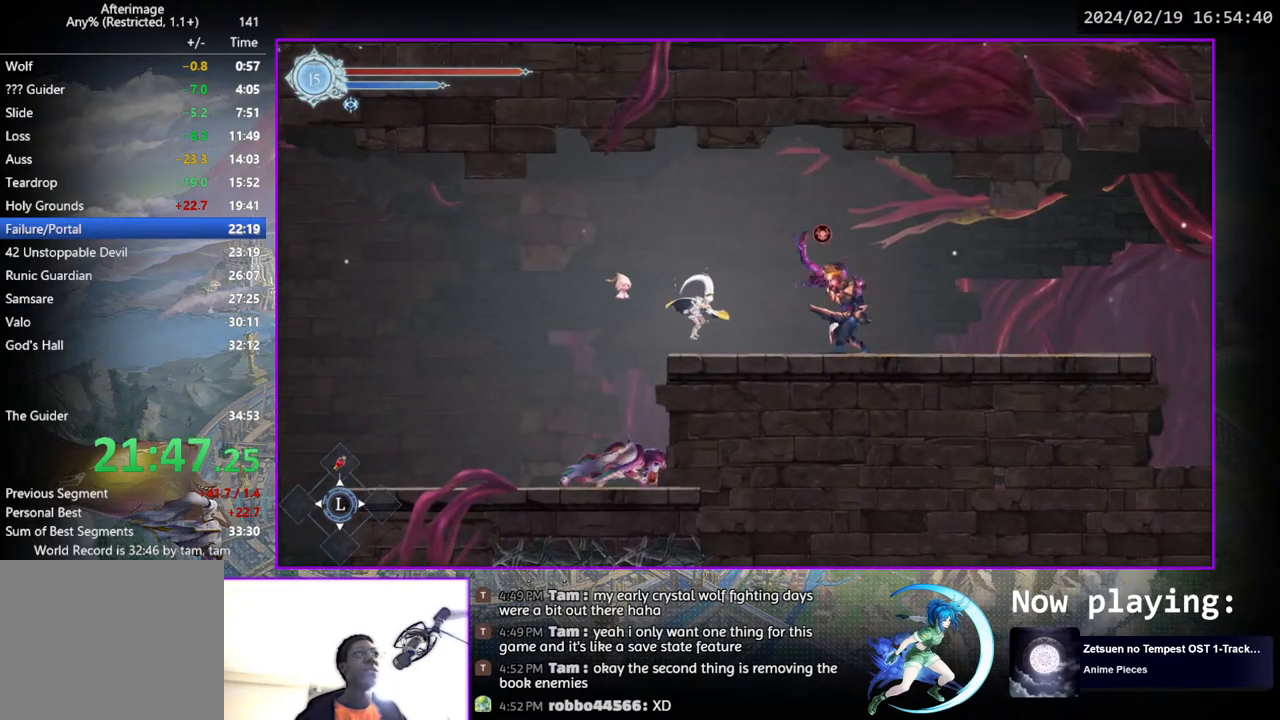
{"buttons": ["DPAD_RIGHT"], "left_stick": "center", "right_stick": "center", "events": [[183, "CROSS", "up"], [233, "CROSS", "down"], [233, "DPAD_RIGHT", "down"], [433, "CROSS", "up"]]}
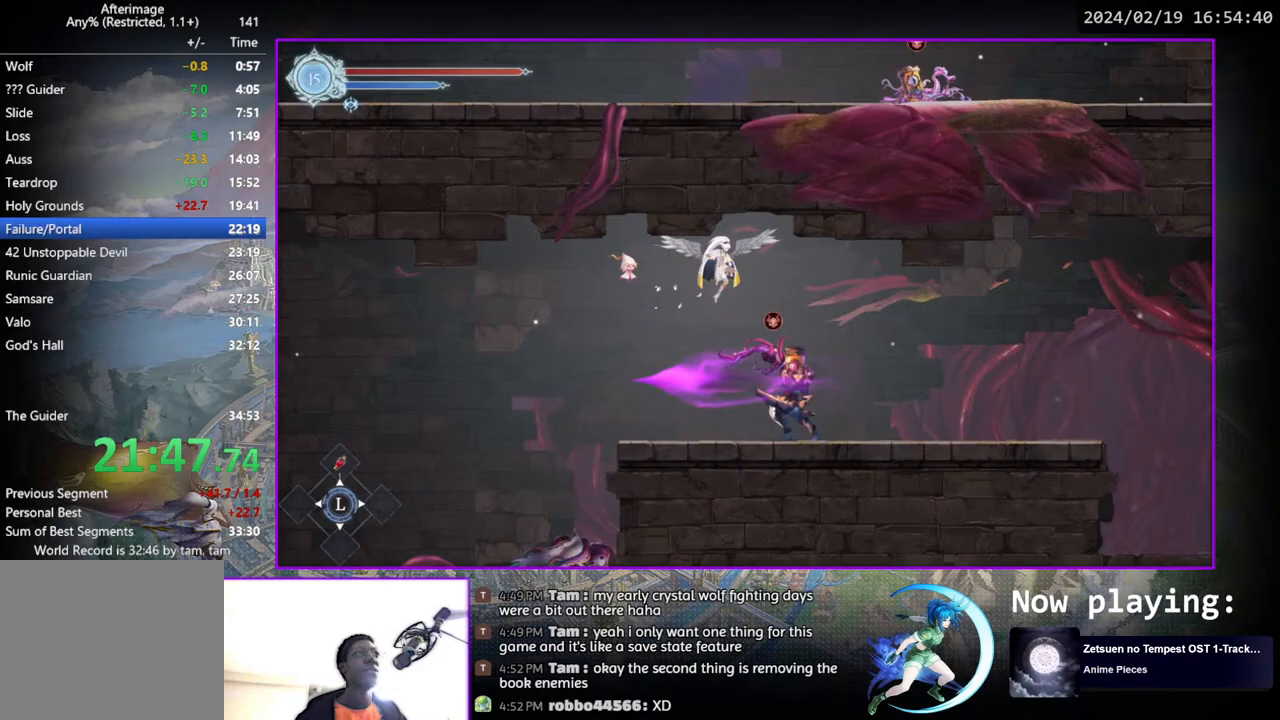
{"buttons": ["DPAD_RIGHT"], "left_stick": "center", "right_stick": "center", "events": [[150, "DPAD_DOWN", "down"], [200, "CROSS", "down"], [300, "DPAD_DOWN", "up"], [317, "CROSS", "up"]]}
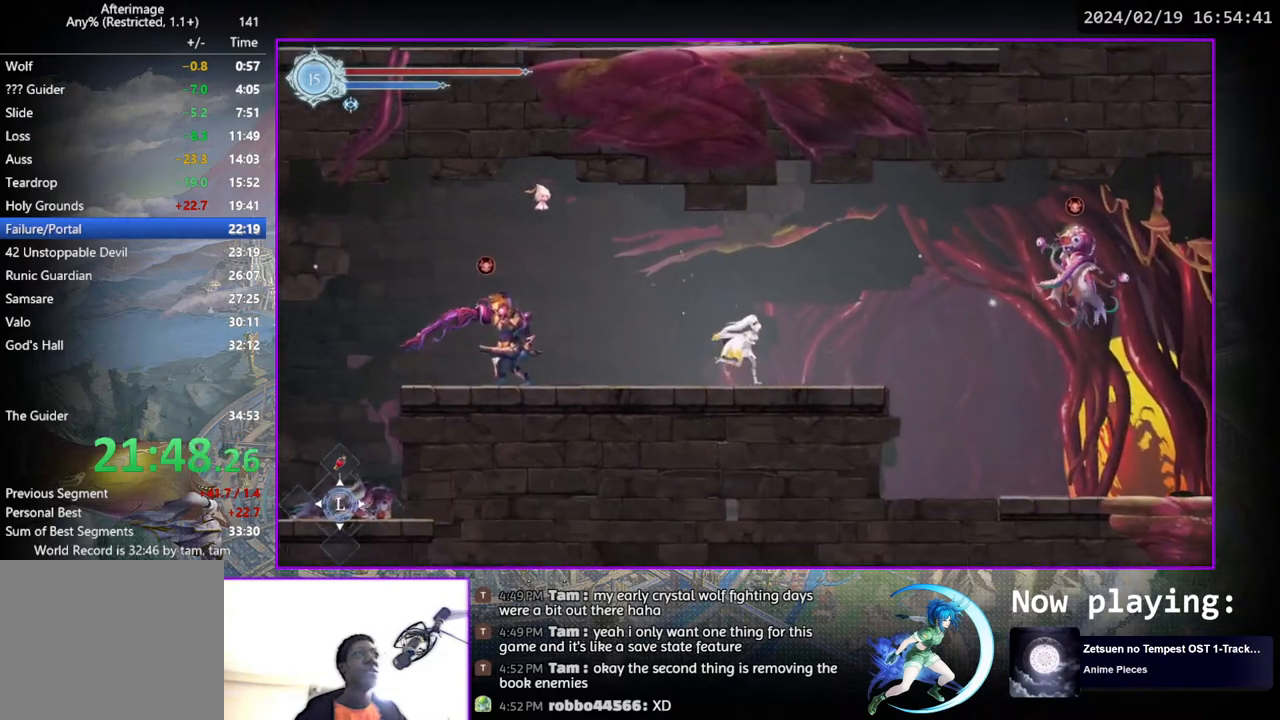
{"buttons": ["CROSS", "DPAD_DOWN", "DPAD_RIGHT"], "left_stick": "center", "right_stick": "center", "events": [[417, "DPAD_DOWN", "down"], [467, "CROSS", "down"]]}
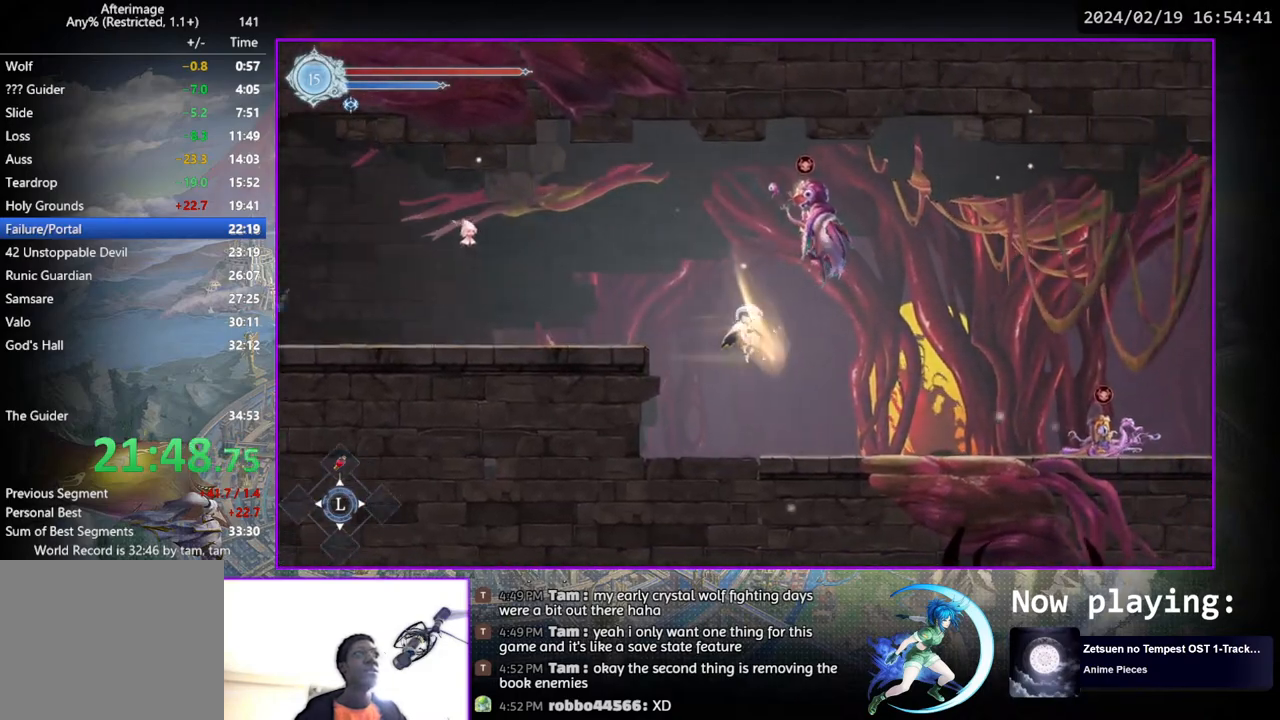
{"buttons": [], "left_stick": "center", "right_stick": "center", "events": [[67, "CROSS", "up"], [67, "DPAD_DOWN", "up"], [500, "DPAD_RIGHT", "up"]]}
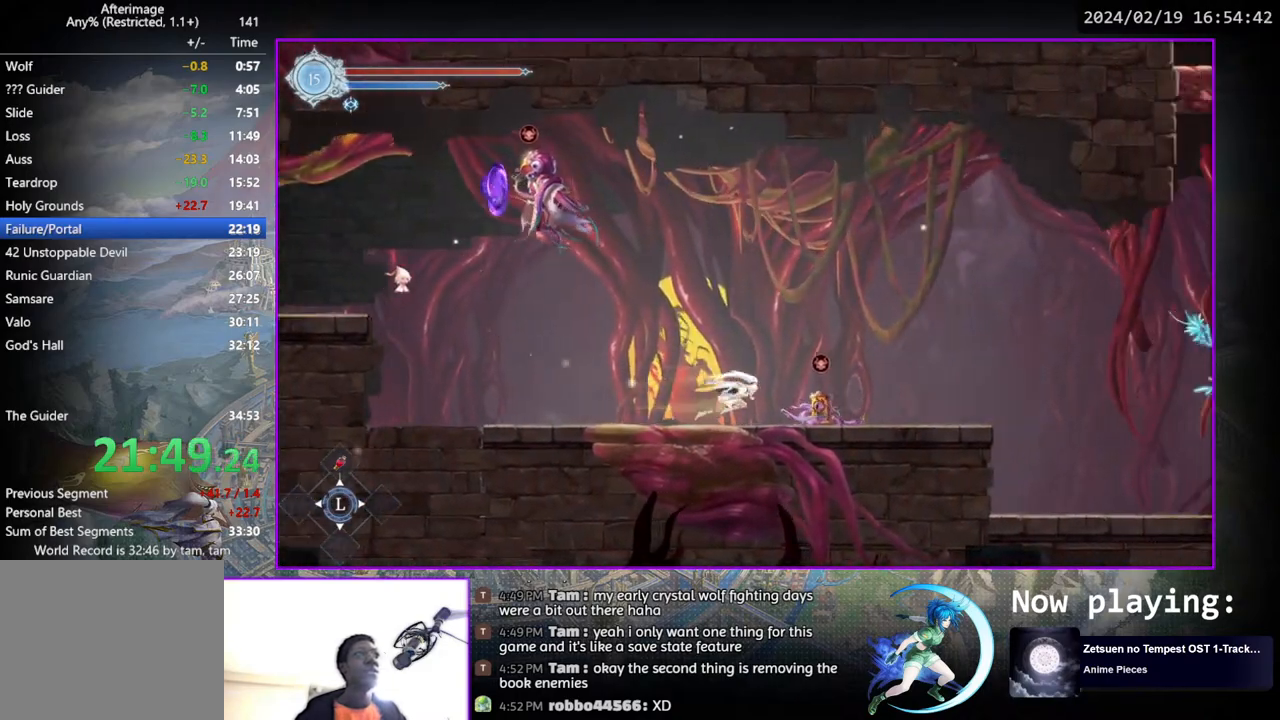
{"buttons": ["CROSS", "DPAD_DOWN", "DPAD_RIGHT"], "left_stick": "center", "right_stick": "center", "events": [[17, "CROSS", "down"], [150, "DPAD_RIGHT", "down"], [233, "CROSS", "up"], [400, "DPAD_DOWN", "down"], [450, "CROSS", "down"]]}
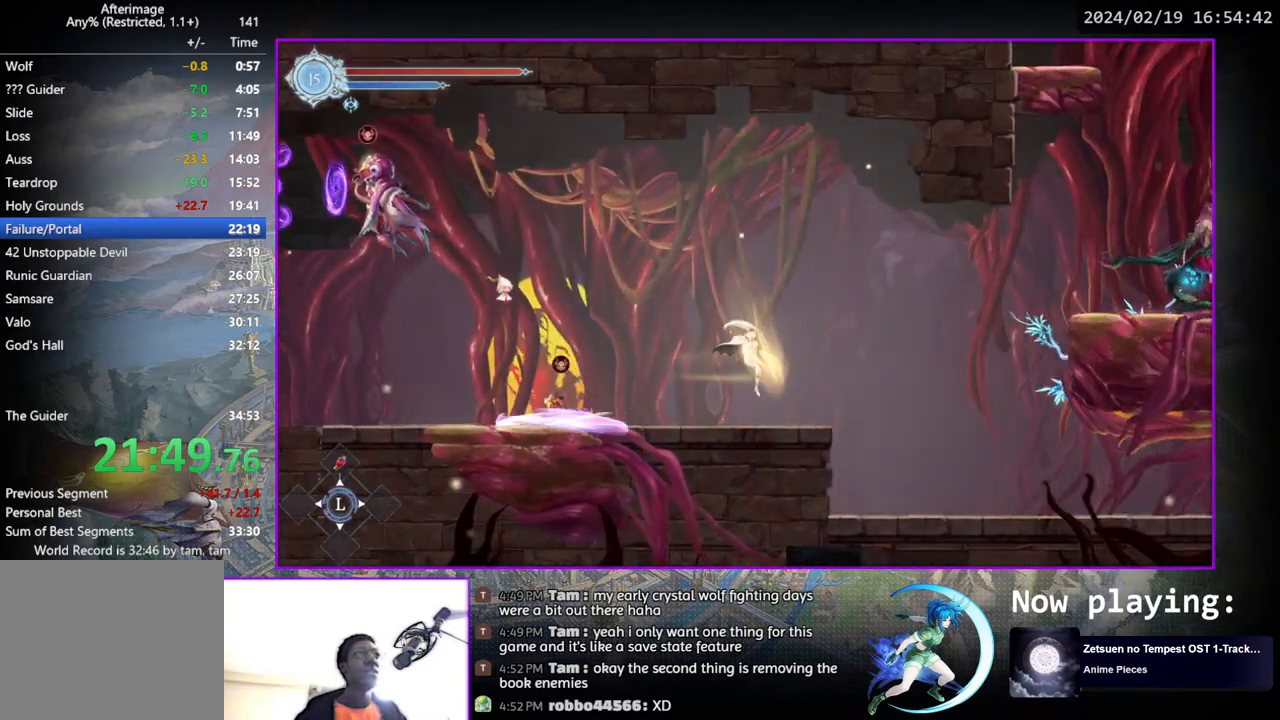
{"buttons": [], "left_stick": "center", "right_stick": "center", "events": [[33, "CROSS", "up"], [50, "DPAD_DOWN", "up"], [267, "DPAD_DOWN", "down"], [333, "CROSS", "down"], [367, "DPAD_RIGHT", "up"], [433, "CROSS", "up"], [450, "DPAD_DOWN", "up"], [450, "DPAD_RIGHT", "down"], [467, "DPAD_RIGHT", "up"]]}
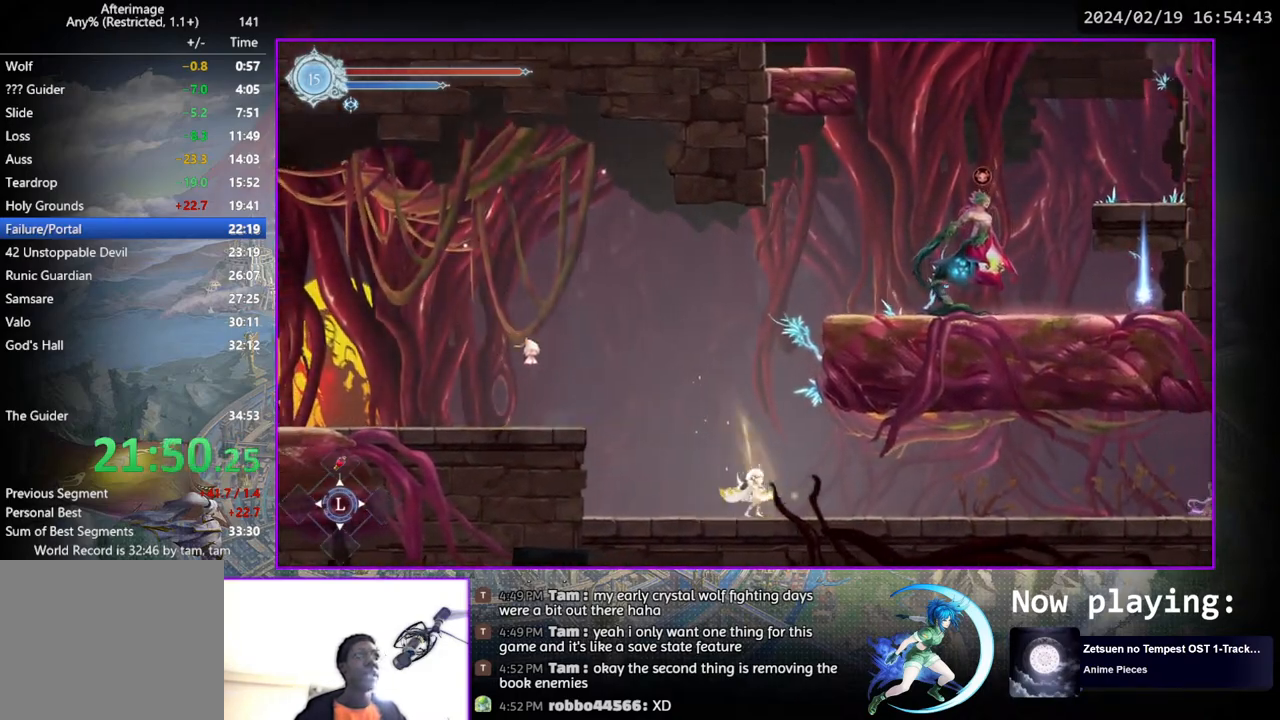
{"buttons": ["CROSS"], "left_stick": "center", "right_stick": "center", "events": [[33, "DPAD_RIGHT", "down"], [167, "DPAD_DOWN", "down"], [283, "DPAD_RIGHT", "up"], [317, "DPAD_DOWN", "up"], [500, "CROSS", "down"]]}
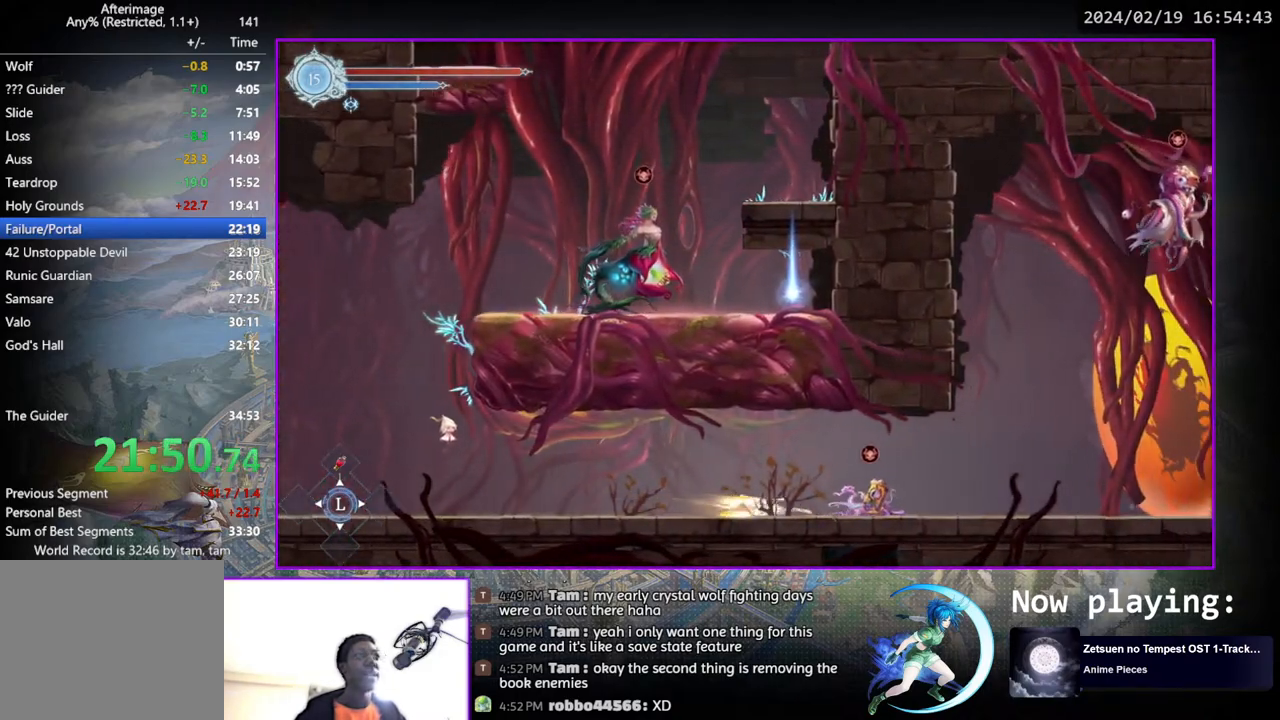
{"buttons": ["DPAD_DOWN", "DPAD_RIGHT"], "left_stick": "center", "right_stick": "center", "events": [[150, "DPAD_RIGHT", "down"], [167, "CROSS", "up"], [367, "DPAD_DOWN", "down"], [400, "CROSS", "down"], [500, "CROSS", "up"]]}
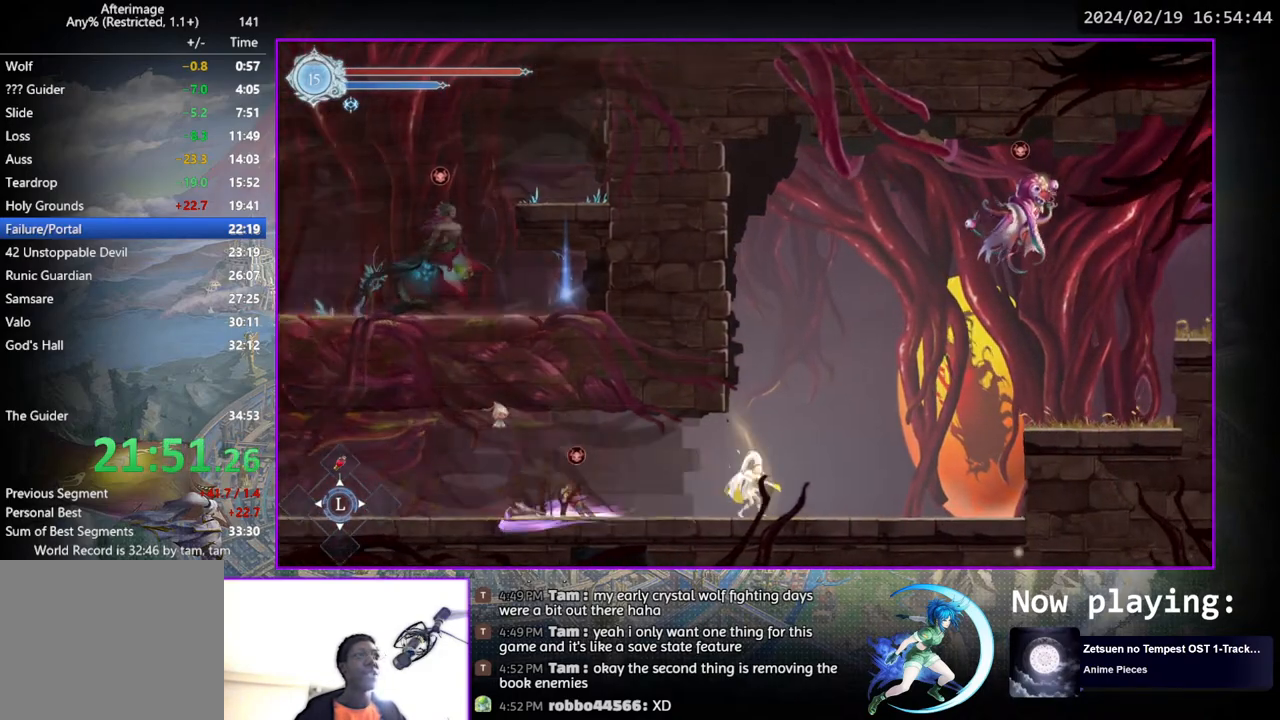
{"buttons": ["CROSS", "DPAD_RIGHT"], "left_stick": "center", "right_stick": "center", "events": [[17, "DPAD_DOWN", "up"], [150, "CROSS", "down"], [367, "CROSS", "up"], [467, "CROSS", "down"]]}
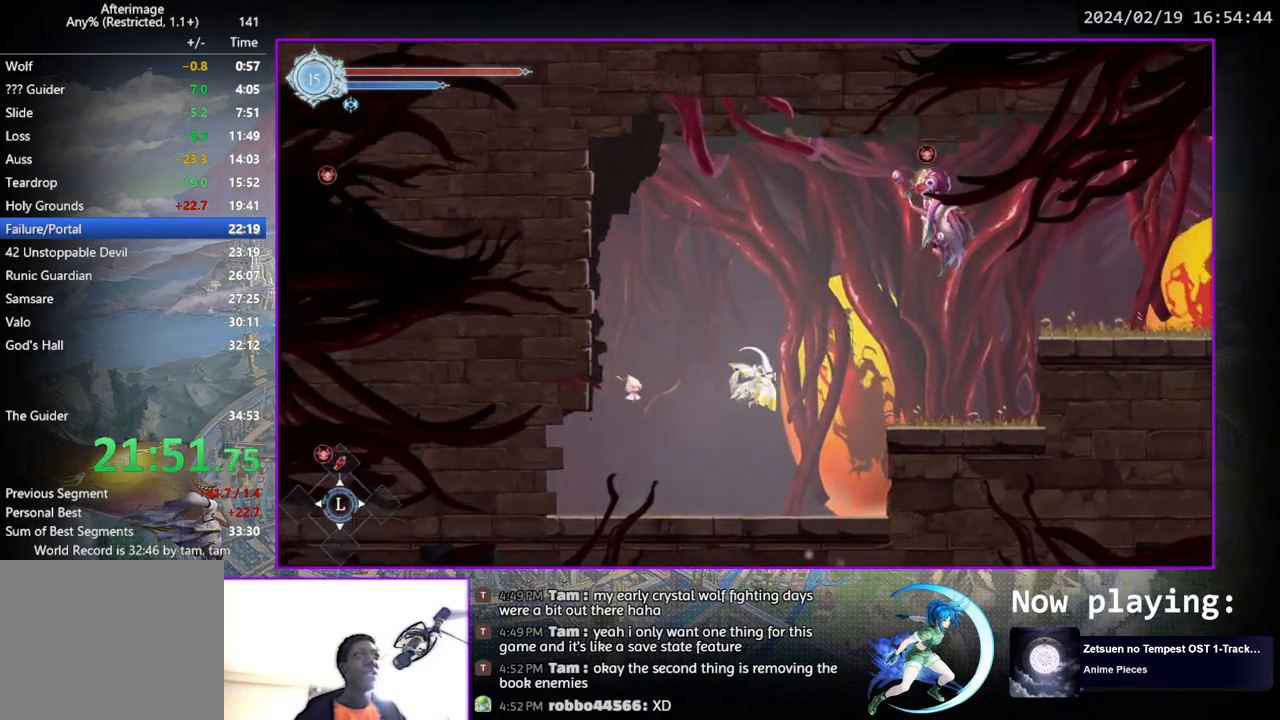
{"buttons": ["DPAD_DOWN", "DPAD_RIGHT"], "left_stick": "center", "right_stick": "center", "events": [[200, "CROSS", "up"], [267, "TRIANGLE", "down"], [450, "TRIANGLE", "up"], [500, "DPAD_DOWN", "down"]]}
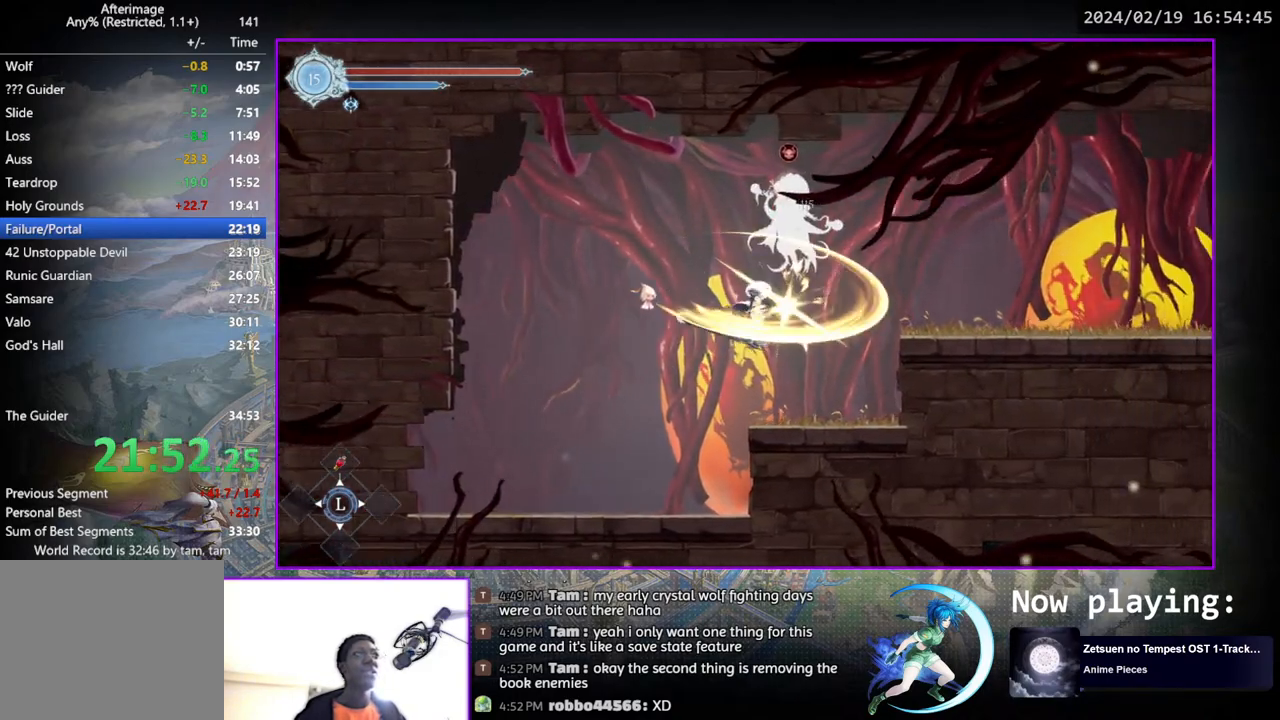
{"buttons": ["CROSS", "DPAD_RIGHT"], "left_stick": "center", "right_stick": "center", "events": [[50, "CROSS", "down"], [167, "CROSS", "up"], [217, "DPAD_DOWN", "up"], [250, "CROSS", "down"], [417, "CROSS", "up"], [467, "CROSS", "down"]]}
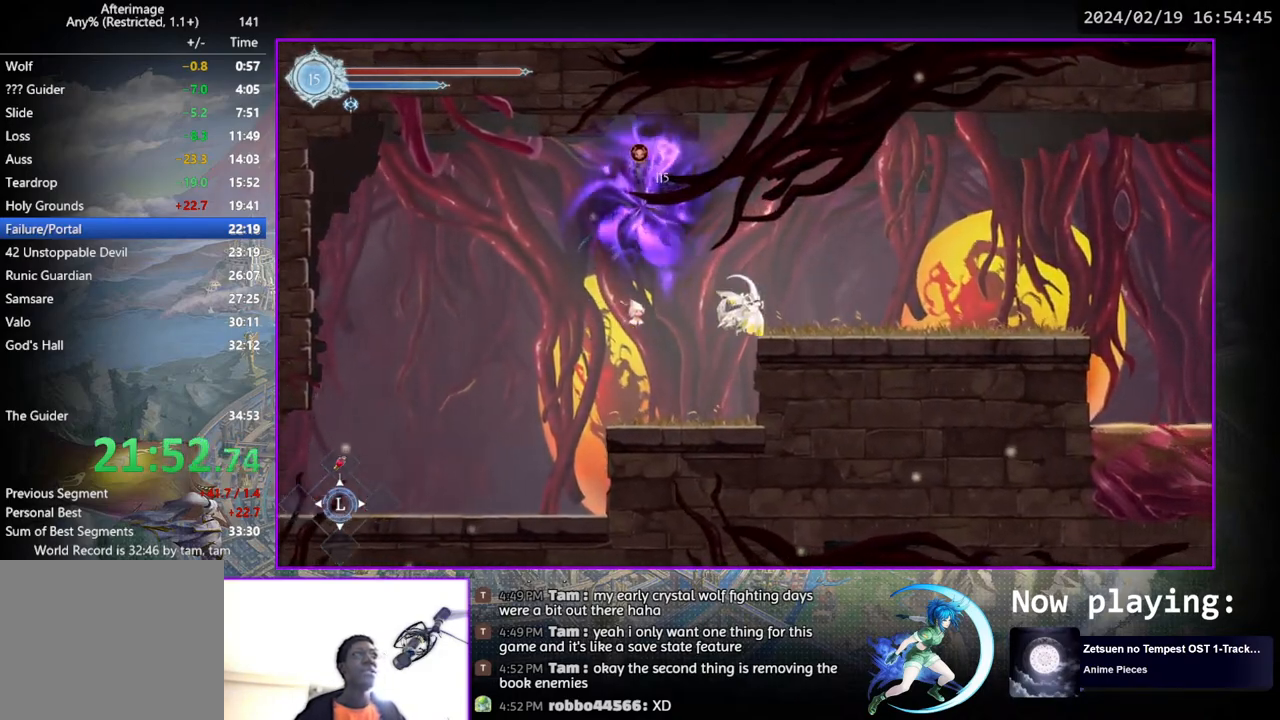
{"buttons": ["DPAD_RIGHT"], "left_stick": "center", "right_stick": "center", "events": [[133, "CROSS", "up"], [300, "DPAD_DOWN", "down"], [350, "CROSS", "down"], [450, "CROSS", "up"], [500, "DPAD_DOWN", "up"]]}
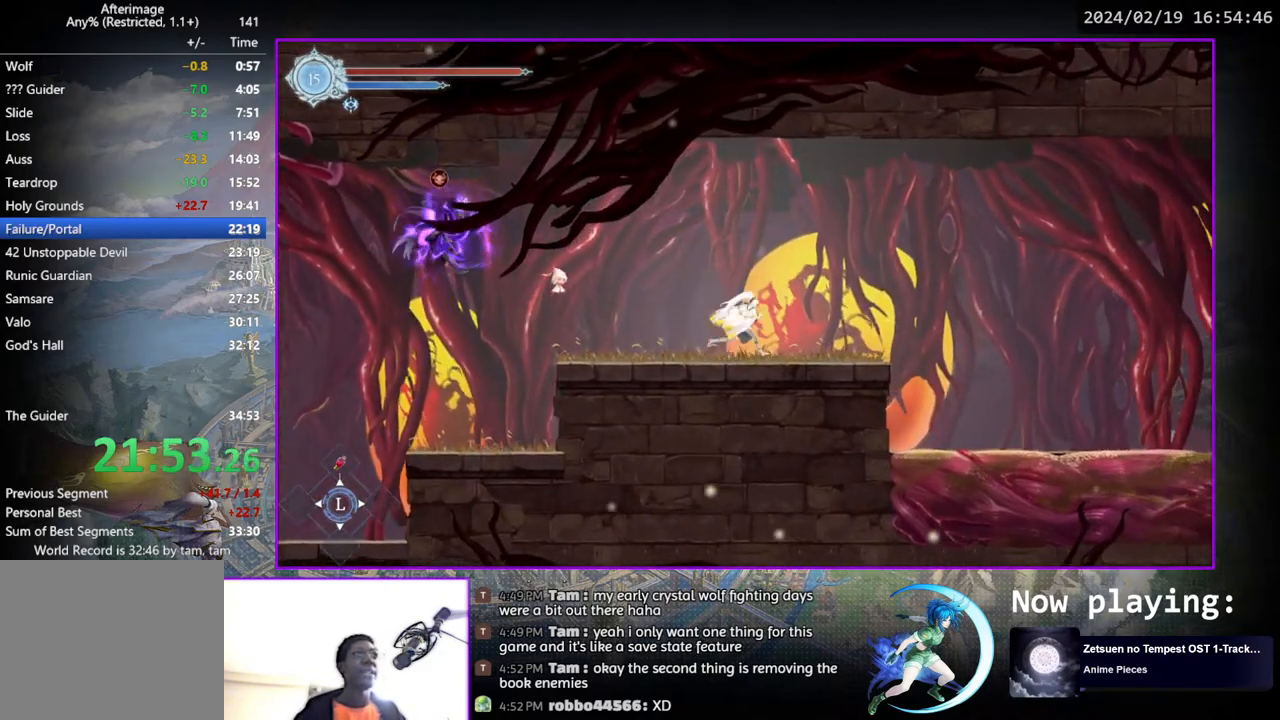
{"buttons": ["CROSS", "DPAD_DOWN", "DPAD_RIGHT"], "left_stick": "center", "right_stick": "center", "events": [[367, "DPAD_DOWN", "down"], [433, "CROSS", "down"]]}
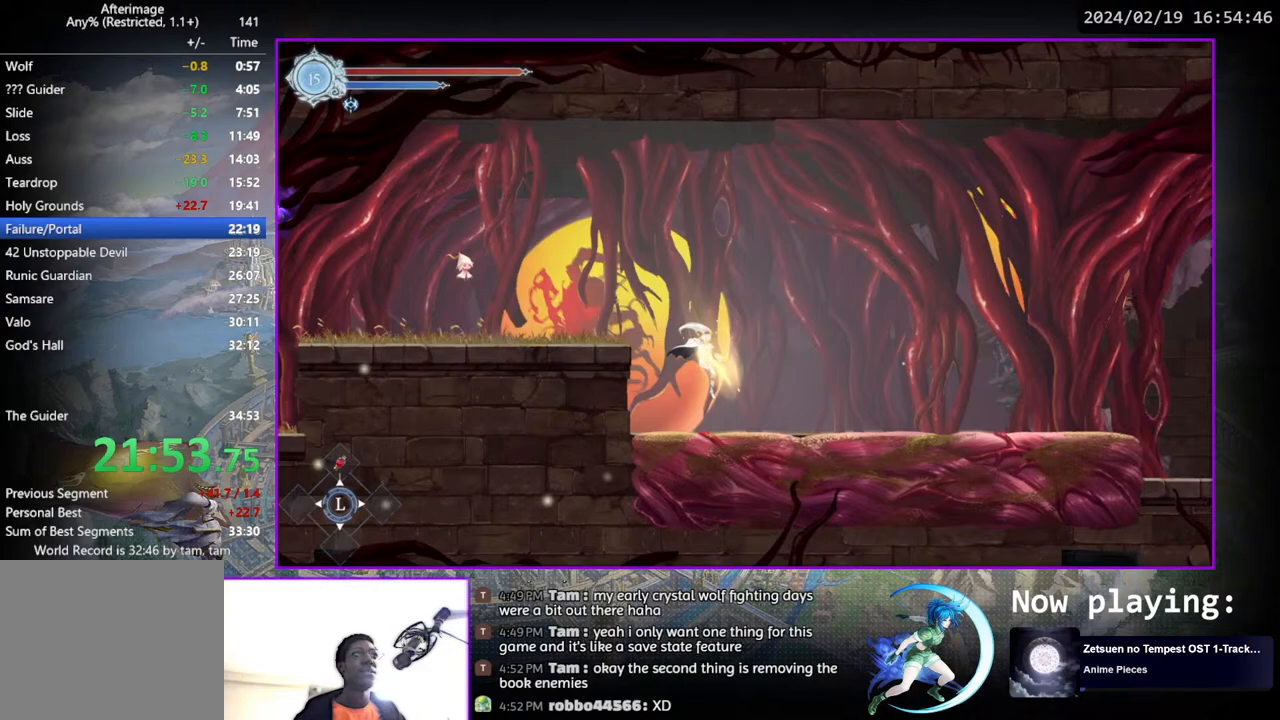
{"buttons": [], "left_stick": "center", "right_stick": "center", "events": [[33, "CROSS", "up"], [33, "DPAD_DOWN", "up"], [250, "DPAD_DOWN", "down"], [367, "DPAD_RIGHT", "up"], [433, "DPAD_DOWN", "up"]]}